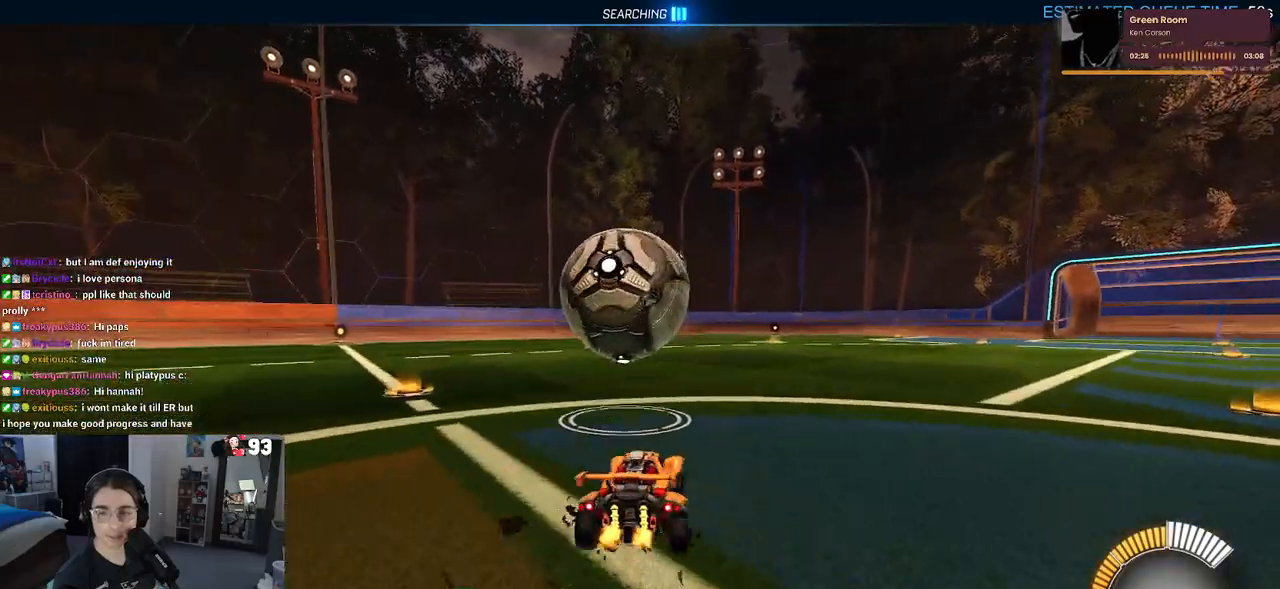
Gameplay with a controller (PlayStation layout); each line is a JSON object with the inputs held at the frame after it. "events" lists button and stick changes between this image and that frame as [ms after this image, input, new state], when the widget could be followed in between.
{"buttons": ["R2"], "left_stick": "center", "right_stick": "center", "events": [[17, "left_stick", "center"], [283, "left_stick", "left"], [467, "left_stick", "center"]]}
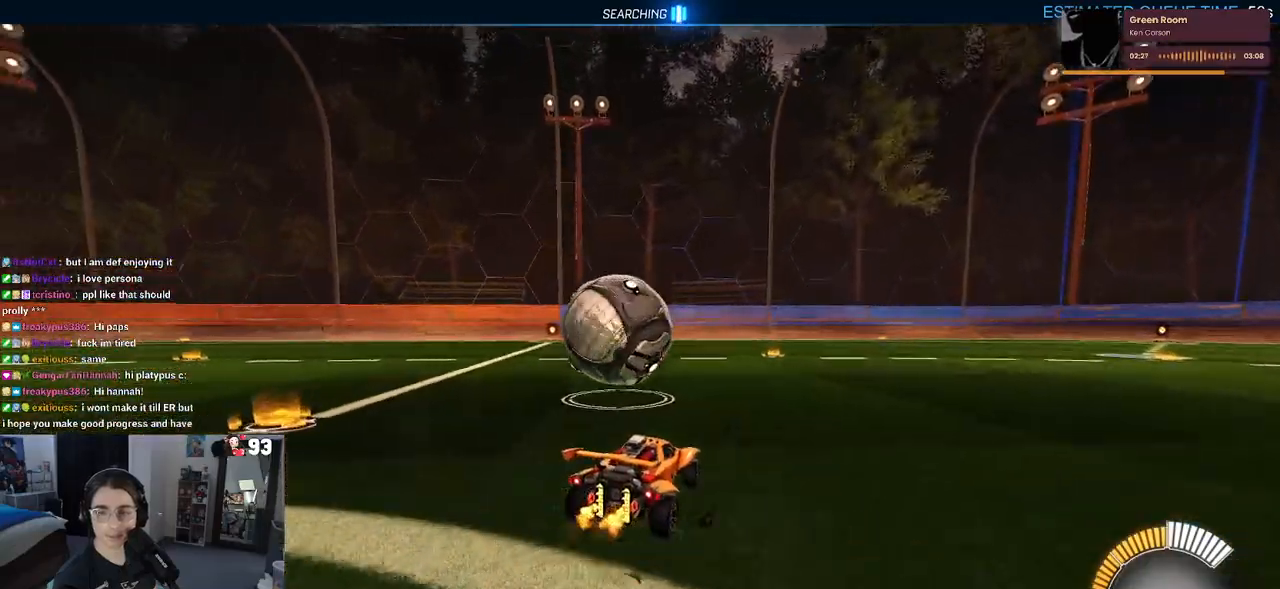
{"buttons": ["R2"], "left_stick": "right", "right_stick": "center", "events": [[200, "left_stick", "left"], [350, "left_stick", "center"], [483, "left_stick", "right"]]}
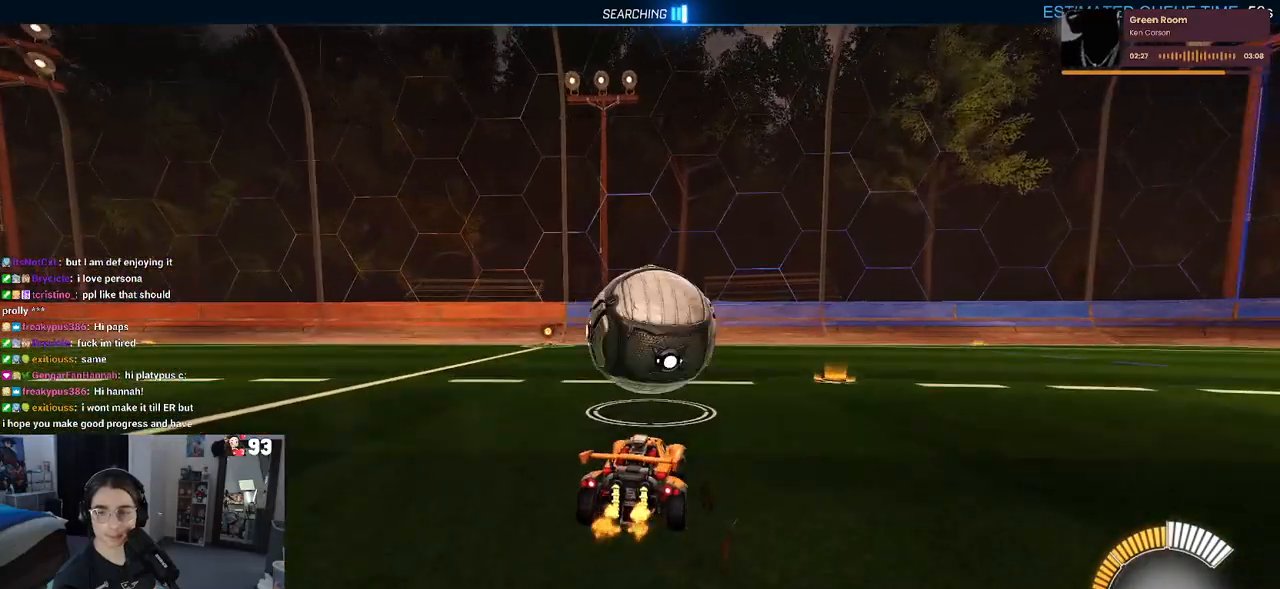
{"buttons": ["R2"], "left_stick": "center", "right_stick": "center", "events": [[133, "left_stick", "center"]]}
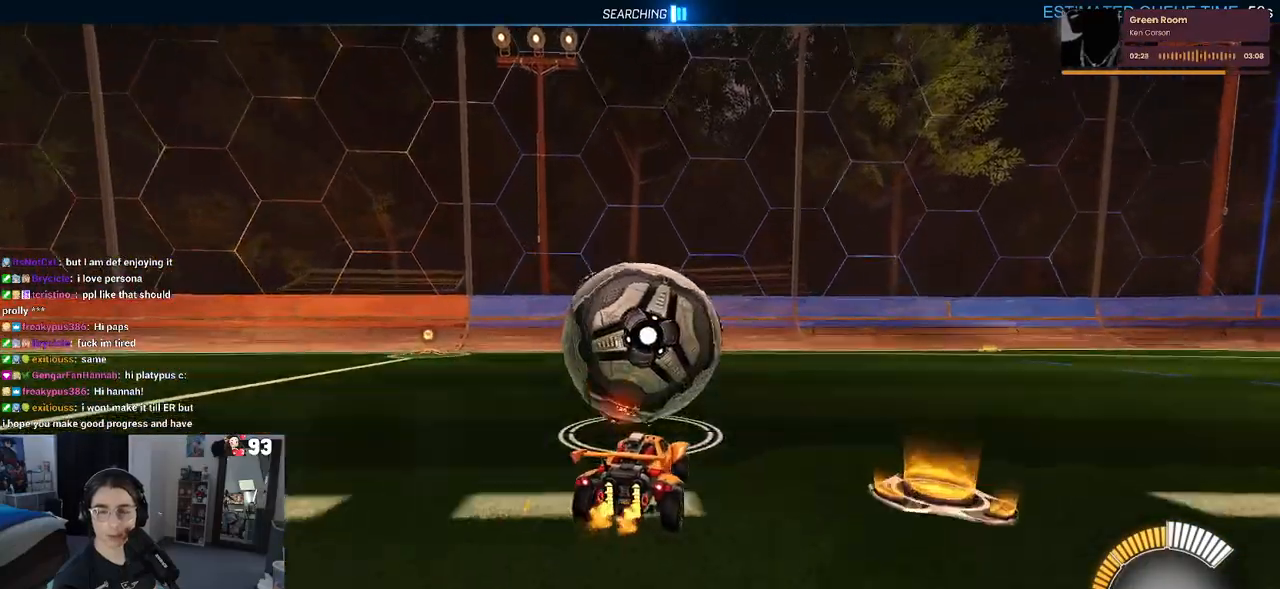
{"buttons": ["L2", "R2"], "left_stick": "right", "right_stick": "center", "events": [[367, "L2", "down"], [400, "R2", "up"], [433, "left_stick", "right"], [483, "R2", "down"]]}
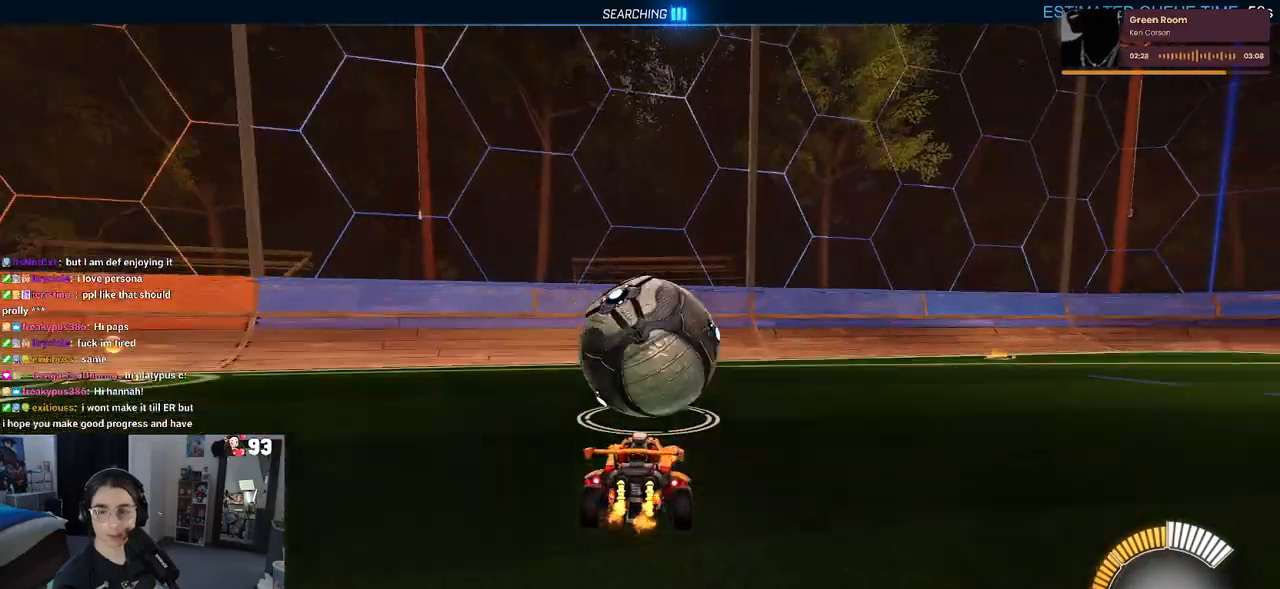
{"buttons": ["R2"], "left_stick": "center", "right_stick": "center", "events": [[33, "L2", "up"], [100, "left_stick", "center"]]}
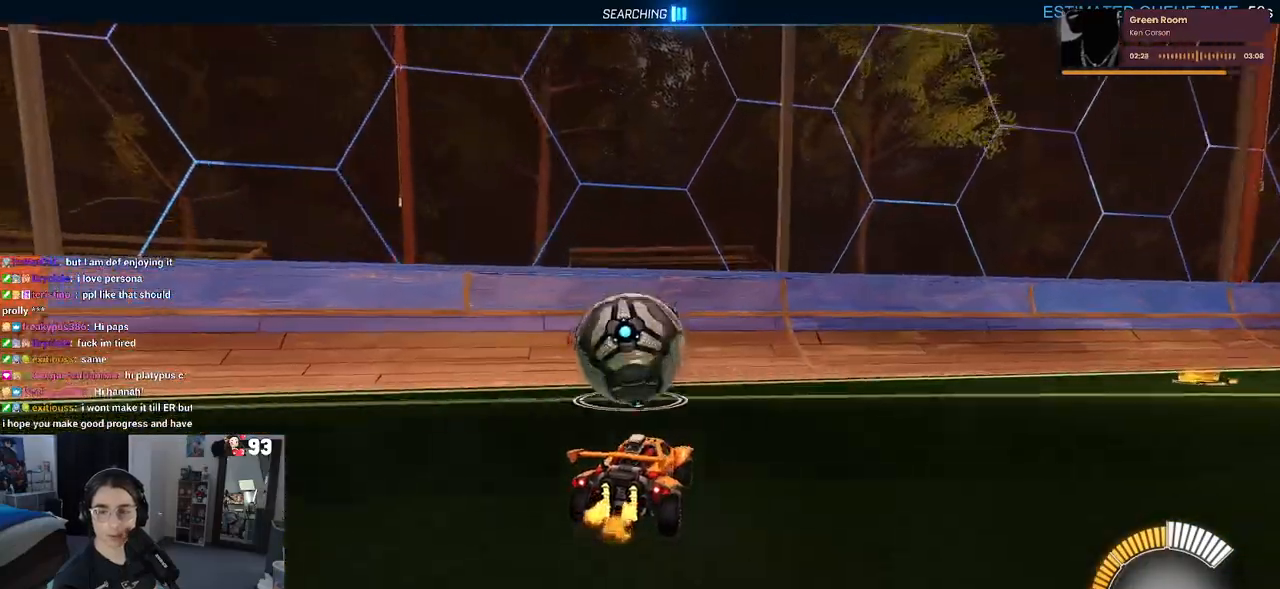
{"buttons": ["R2"], "left_stick": "center", "right_stick": "center", "events": [[117, "left_stick", "left"], [217, "left_stick", "center"]]}
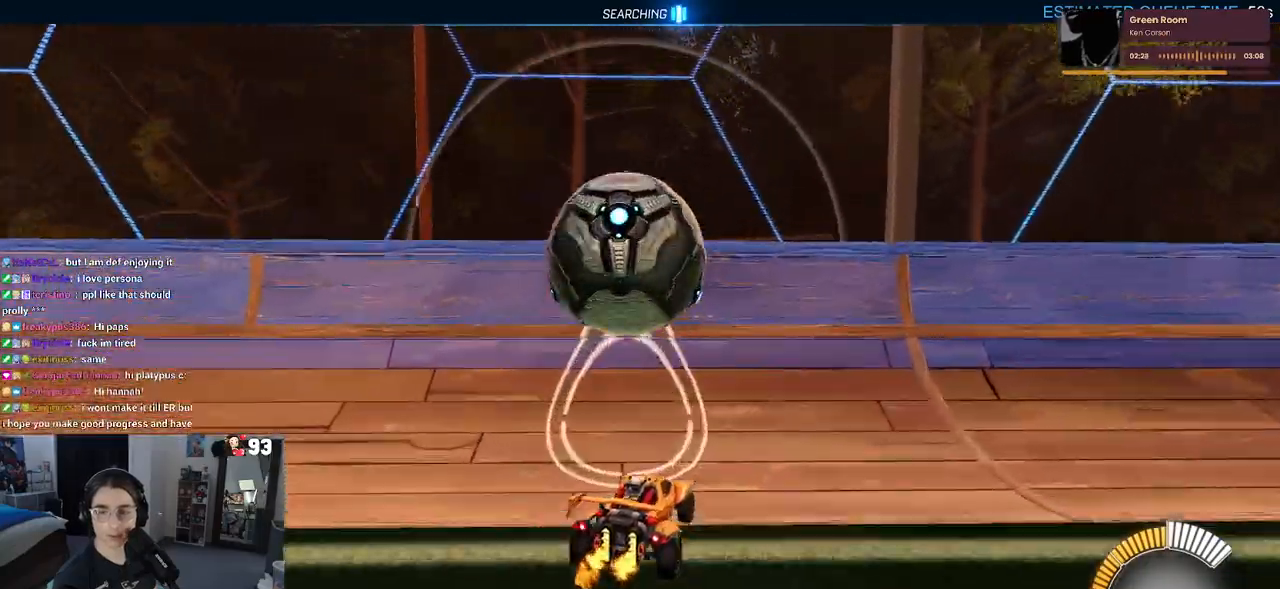
{"buttons": [], "left_stick": "center", "right_stick": "center", "events": [[233, "left_stick", "left"], [417, "left_stick", "center"], [467, "R2", "up"]]}
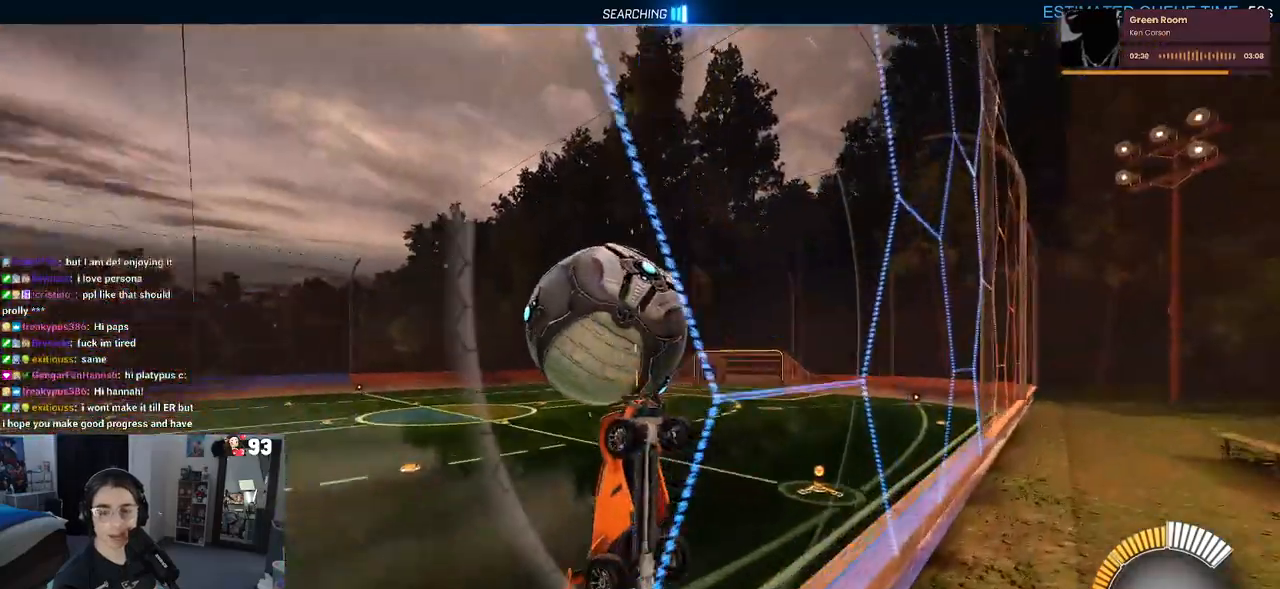
{"buttons": ["L1", "R2"], "left_stick": "down-right", "right_stick": "center", "events": [[33, "left_stick", "down-right"], [50, "R2", "down"], [67, "CROSS", "down"], [83, "L1", "down"], [200, "CROSS", "up"]]}
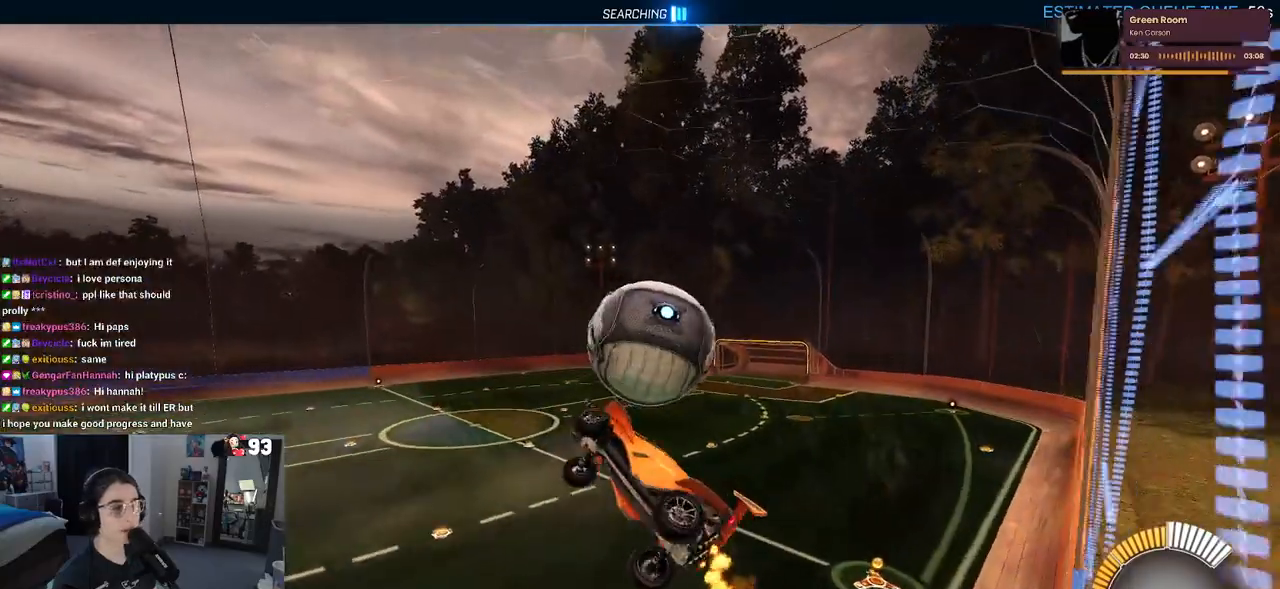
{"buttons": ["CROSS", "R1", "R2"], "left_stick": "up-left", "right_stick": "center", "events": [[233, "left_stick", "up-right"], [350, "R1", "down"], [383, "left_stick", "up-left"], [400, "L1", "up"], [467, "CROSS", "down"]]}
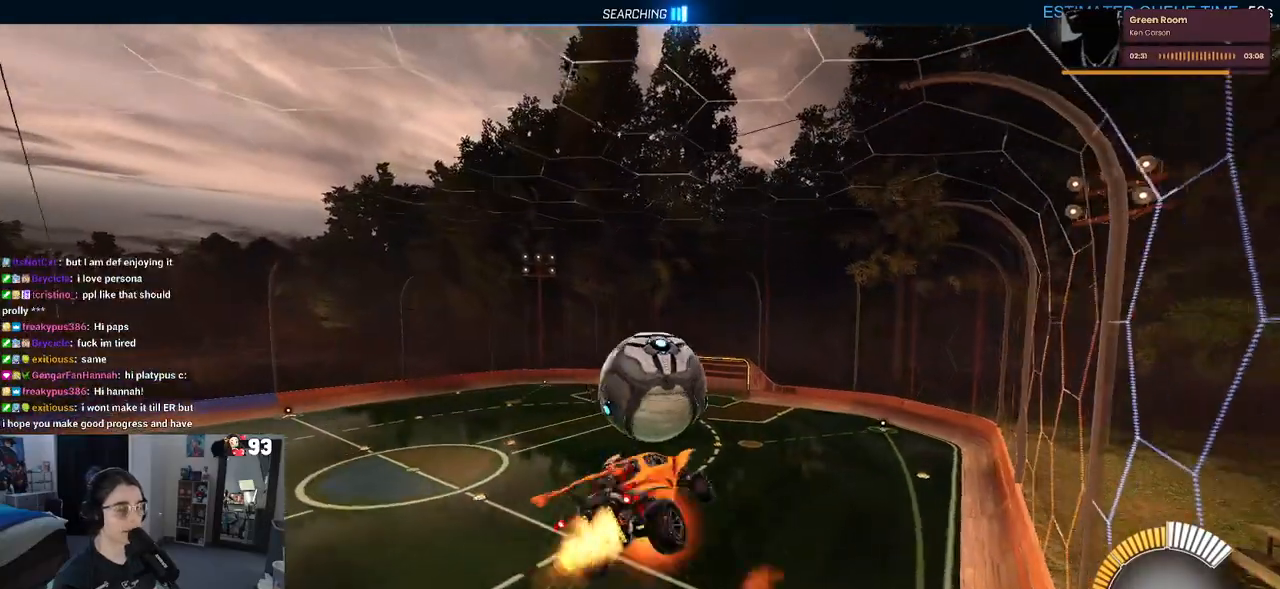
{"buttons": ["R1", "R2"], "left_stick": "down-right", "right_stick": "center", "events": [[83, "CROSS", "up"], [83, "left_stick", "down-right"]]}
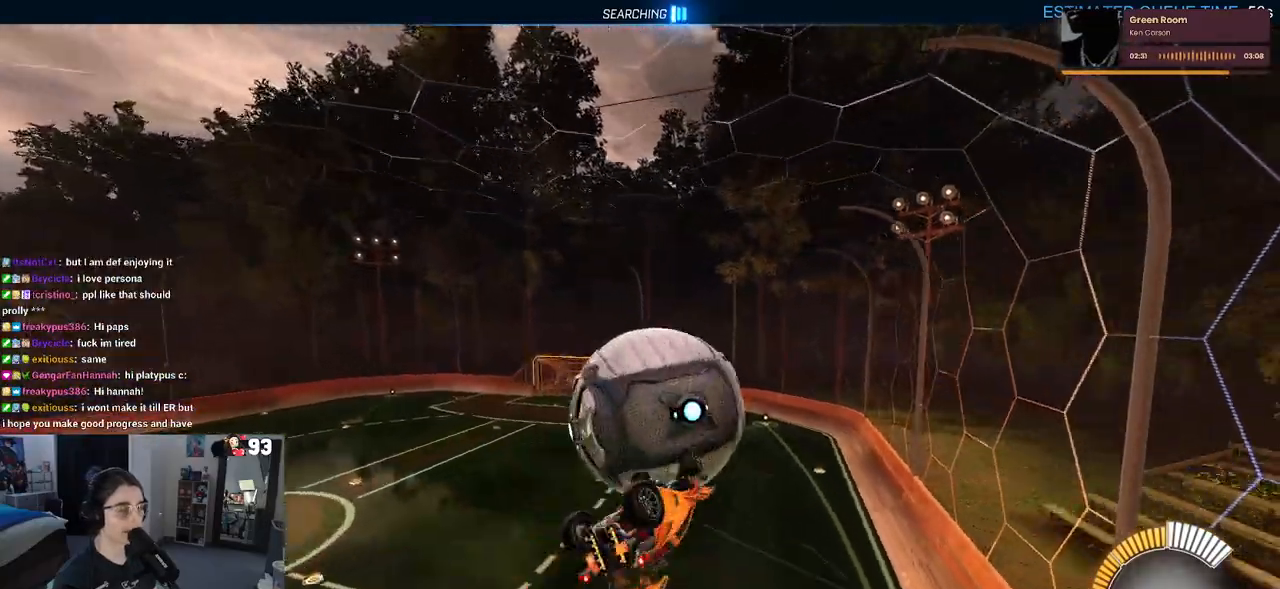
{"buttons": ["L1", "R2"], "left_stick": "center", "right_stick": "center", "events": [[17, "R1", "up"], [33, "left_stick", "up-right"], [100, "L1", "down"], [100, "left_stick", "right"], [450, "left_stick", "center"]]}
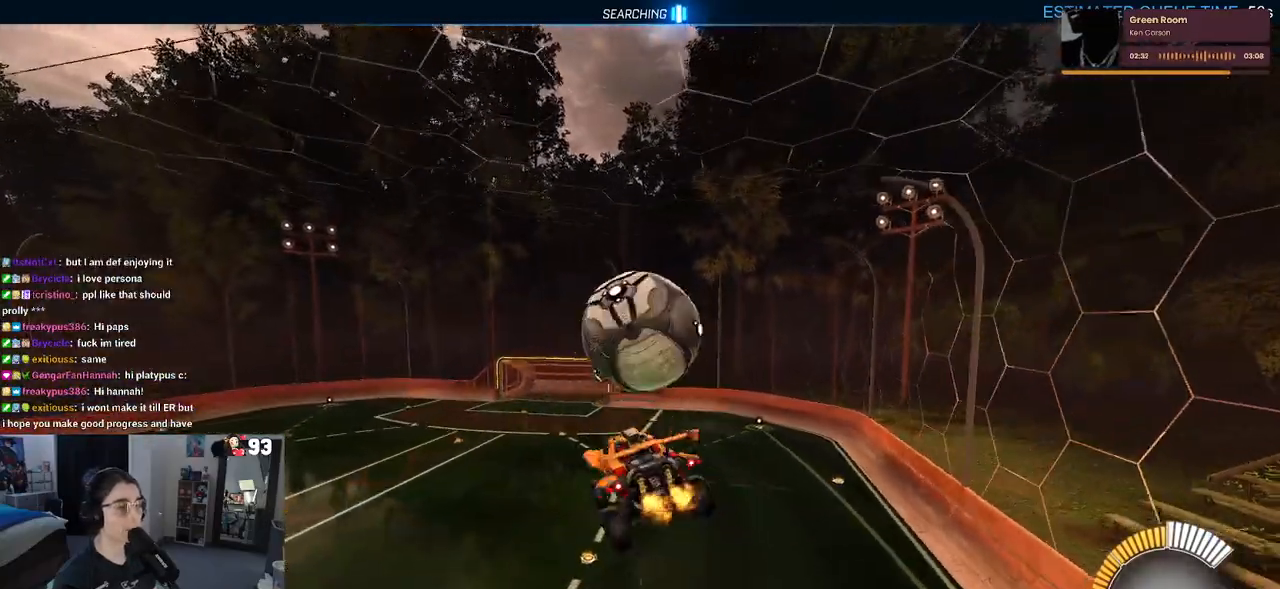
{"buttons": ["L1", "R1", "R2"], "left_stick": "up-right", "right_stick": "center", "events": [[250, "left_stick", "left"], [267, "R1", "down"], [433, "left_stick", "center"], [500, "left_stick", "up-right"]]}
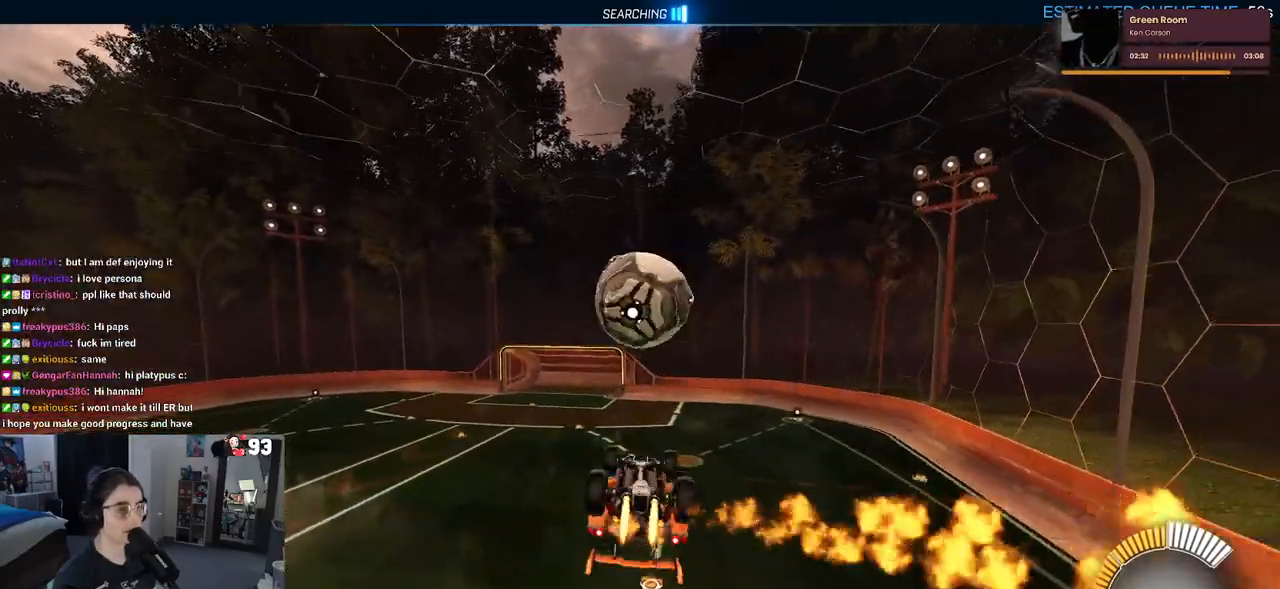
{"buttons": ["R2"], "left_stick": "center", "right_stick": "center", "events": [[117, "left_stick", "center"], [150, "R1", "up"], [200, "left_stick", "left"], [350, "L1", "up"], [350, "left_stick", "center"]]}
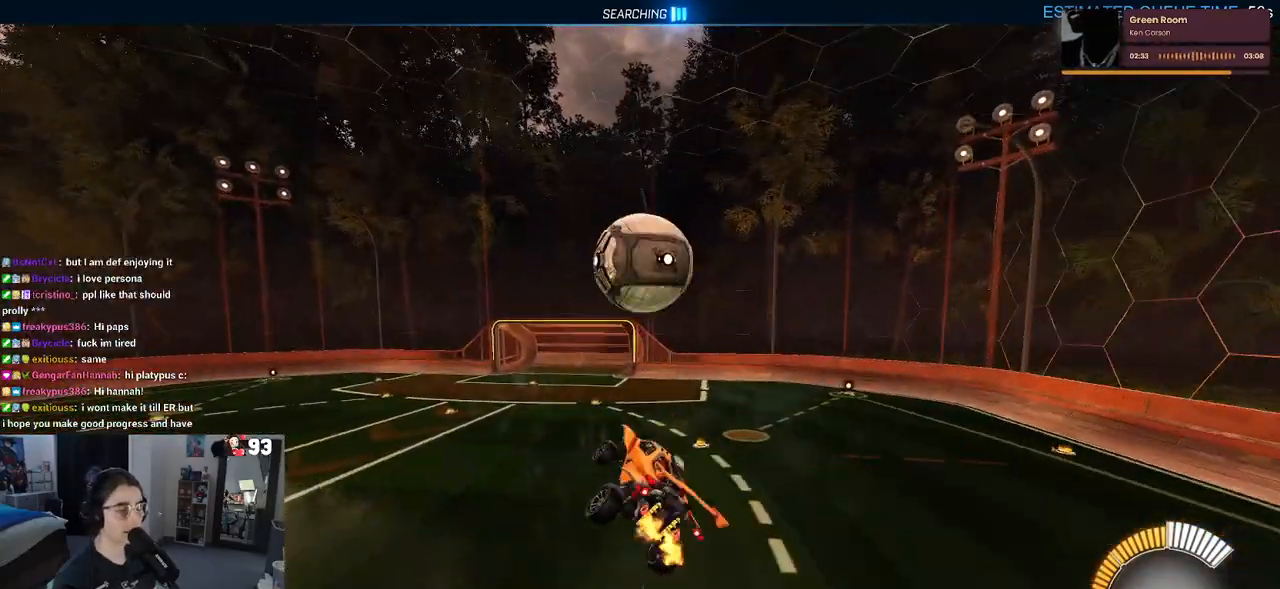
{"buttons": ["R2"], "left_stick": "right", "right_stick": "center", "events": [[33, "SQUARE", "down"], [383, "SQUARE", "up"], [500, "left_stick", "right"]]}
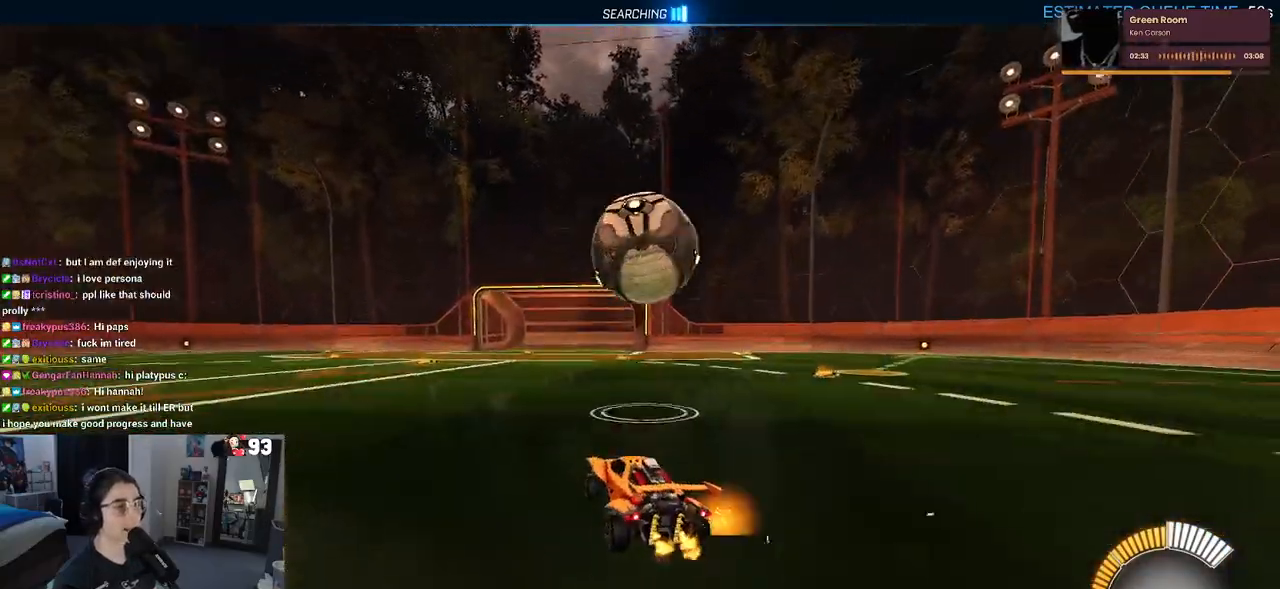
{"buttons": ["CROSS", "L1", "R1", "R2"], "left_stick": "down", "right_stick": "center", "events": [[117, "R1", "down"], [133, "CROSS", "down"], [133, "left_stick", "down"], [300, "CROSS", "up"], [300, "left_stick", "center"], [400, "CROSS", "down"], [467, "left_stick", "down"], [500, "L1", "down"]]}
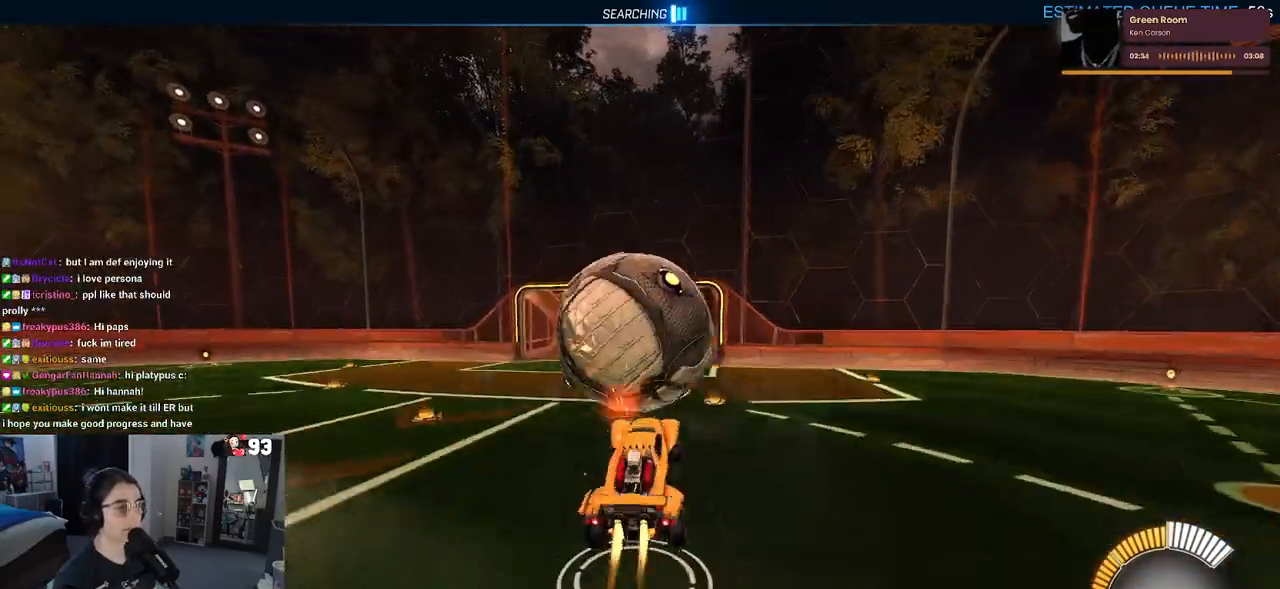
{"buttons": ["L1", "R2"], "left_stick": "left", "right_stick": "center", "events": [[67, "CROSS", "up"], [117, "left_stick", "left"], [233, "left_stick", "up"], [350, "R1", "up"], [400, "left_stick", "left"]]}
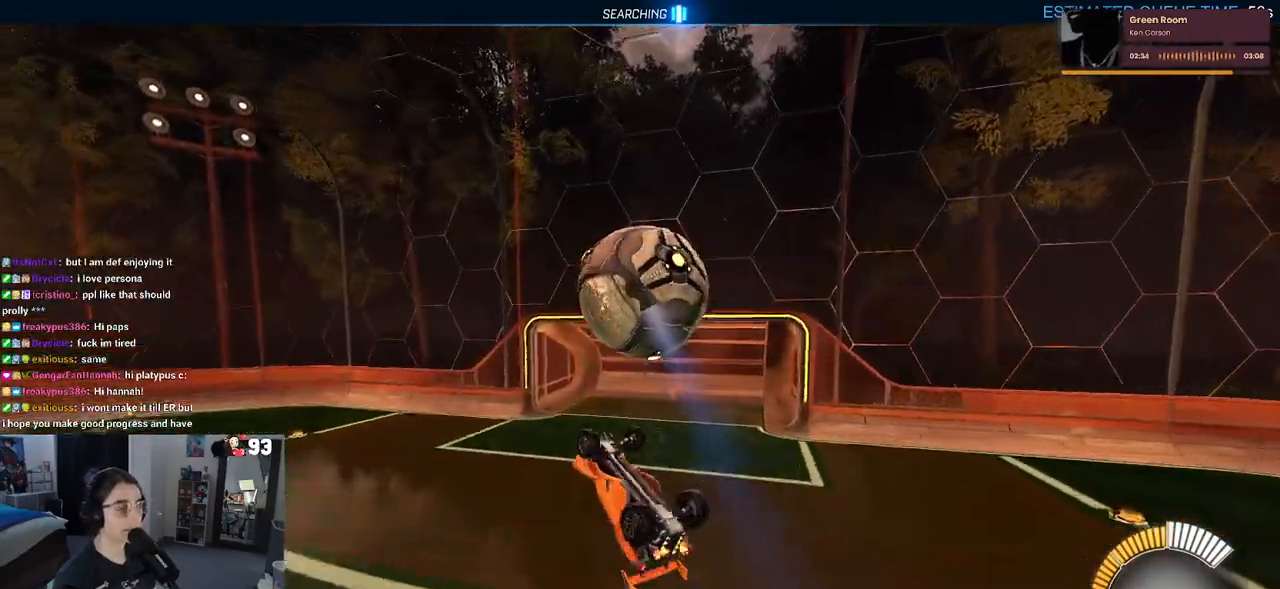
{"buttons": ["L1", "R2"], "left_stick": "up-left", "right_stick": "center", "events": [[33, "left_stick", "down-left"], [183, "R1", "down"], [250, "left_stick", "center"], [300, "left_stick", "right"], [433, "R1", "up"], [467, "left_stick", "up-left"]]}
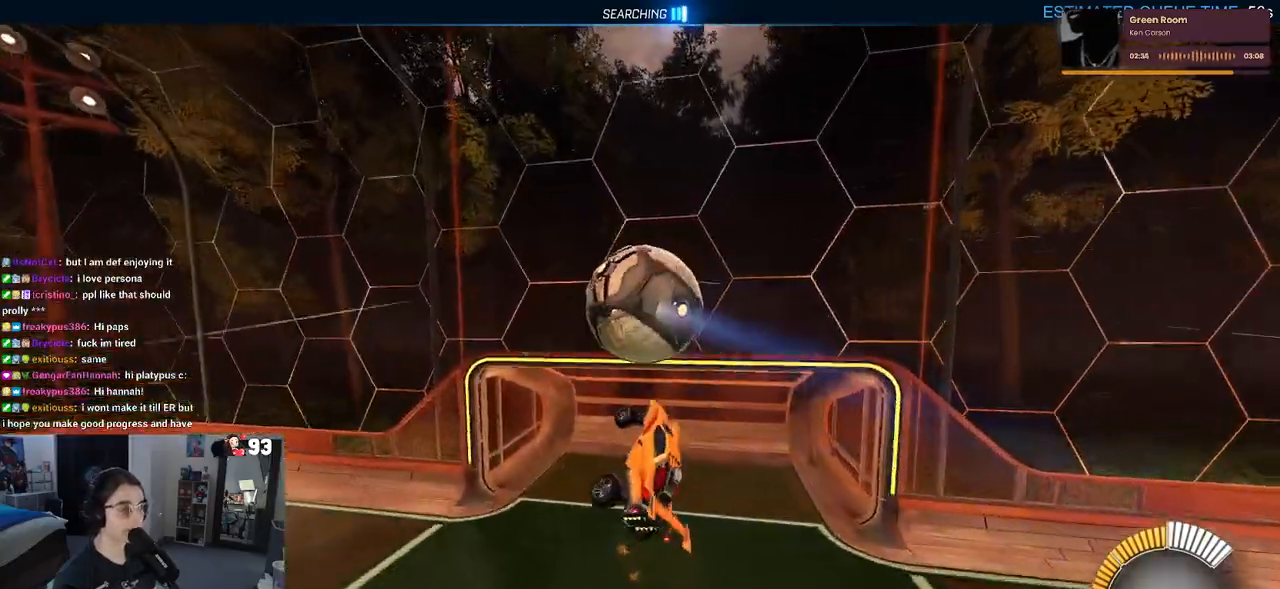
{"buttons": ["SQUARE", "R1", "R2"], "left_stick": "down", "right_stick": "center", "events": [[117, "L1", "up"], [117, "R1", "down"], [200, "left_stick", "up-right"], [233, "SQUARE", "down"], [317, "left_stick", "down-right"], [383, "left_stick", "down"]]}
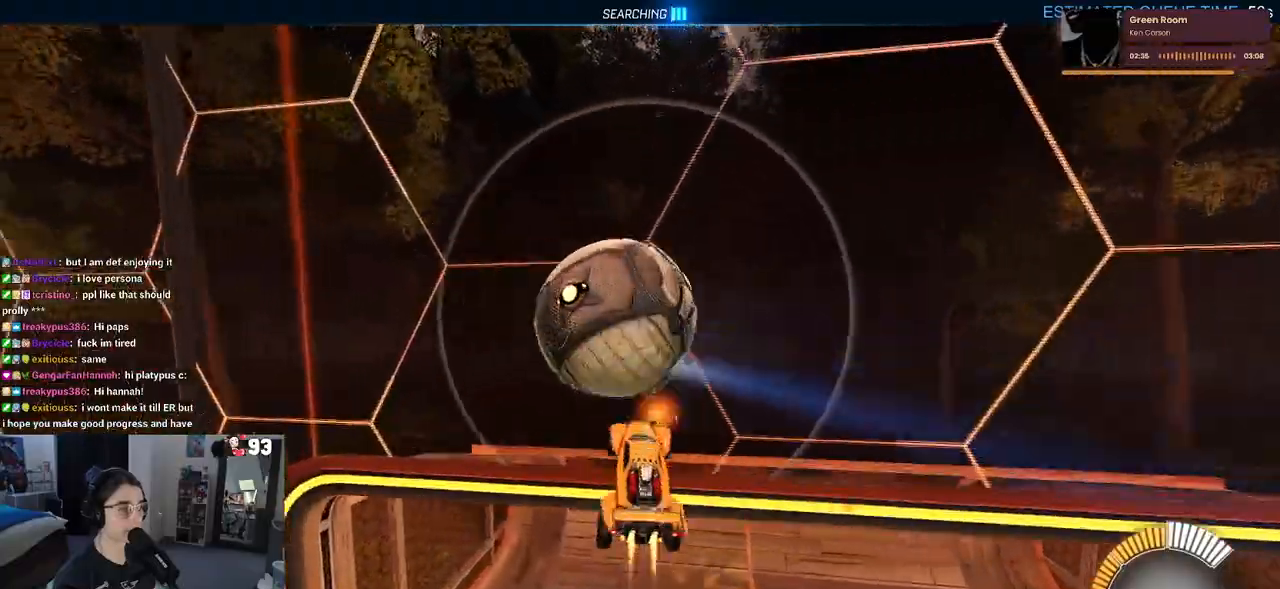
{"buttons": ["SQUARE", "L1", "R1", "R2"], "left_stick": "down-left", "right_stick": "center", "events": [[250, "CROSS", "down"], [383, "L1", "down"], [417, "left_stick", "down-left"], [450, "CROSS", "up"]]}
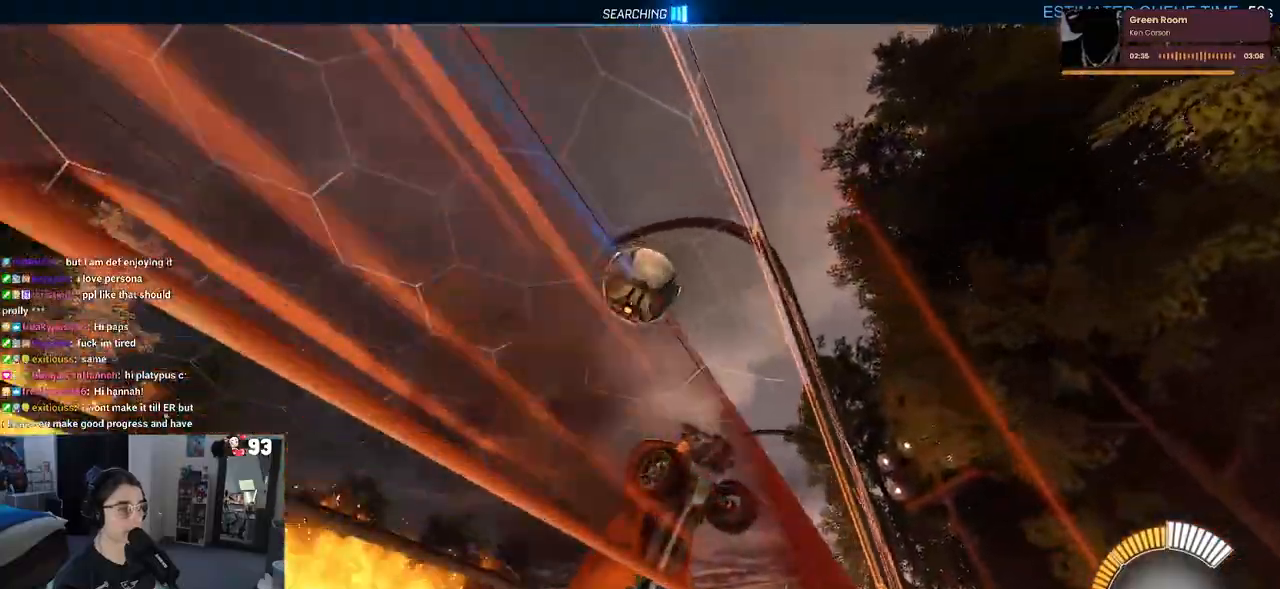
{"buttons": ["L1", "R2"], "left_stick": "down-left", "right_stick": "center", "events": [[33, "SQUARE", "up"], [217, "R1", "up"]]}
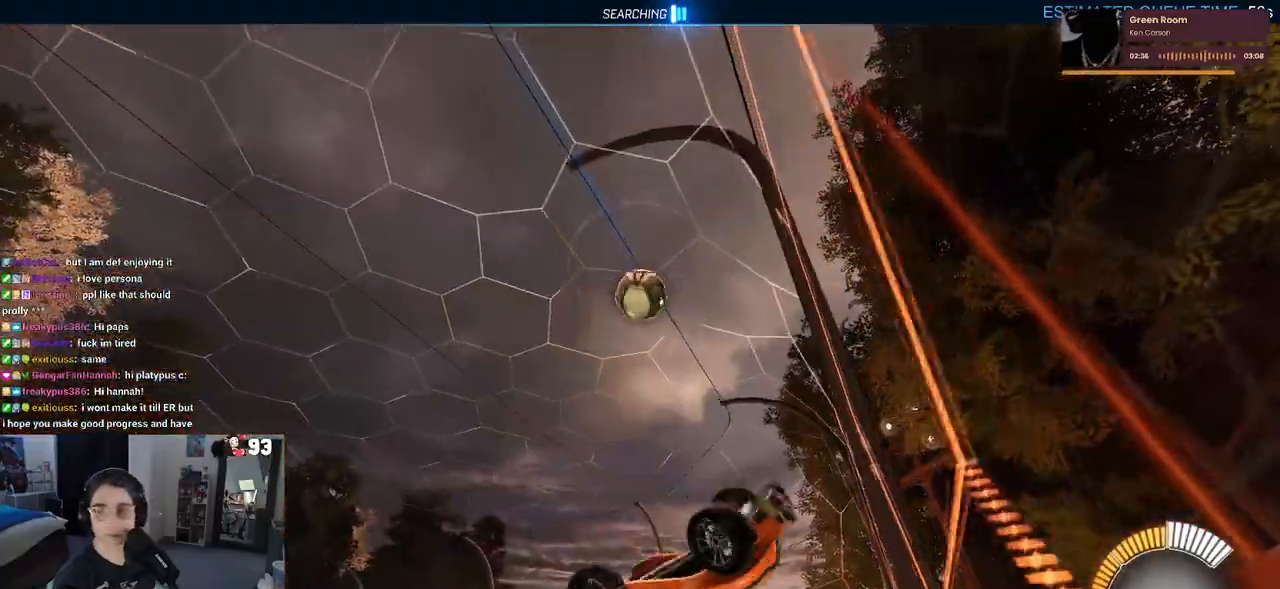
{"buttons": ["CROSS", "R2"], "left_stick": "down-left", "right_stick": "center", "events": [[33, "left_stick", "left"], [233, "left_stick", "down-left"], [267, "L1", "up"], [450, "CROSS", "down"]]}
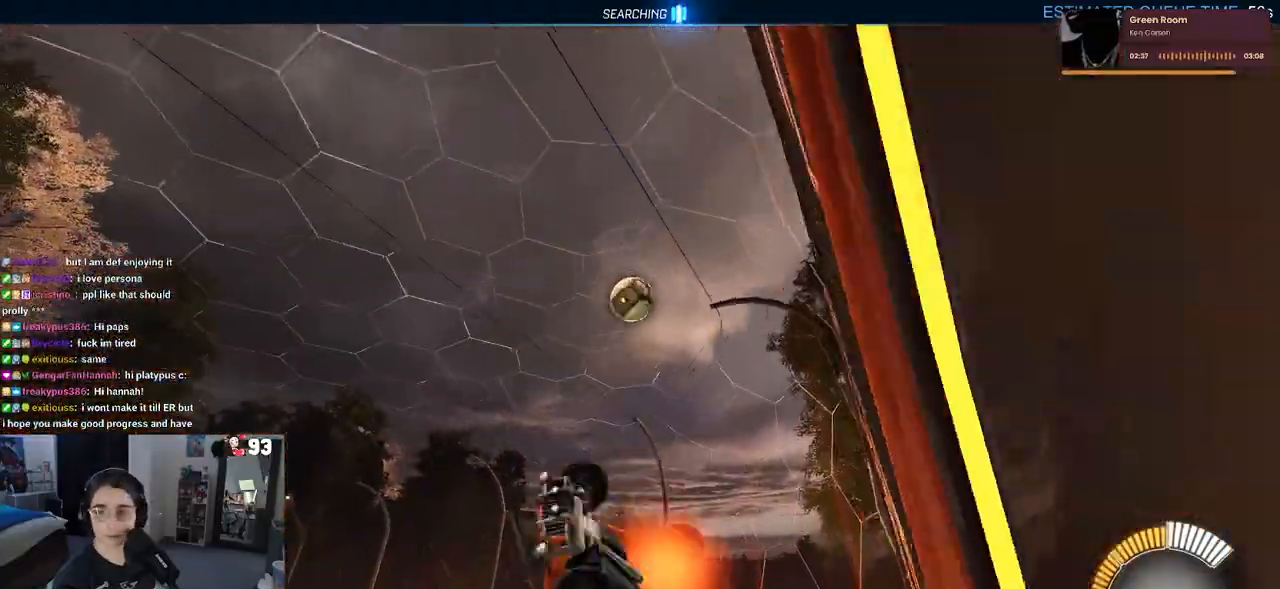
{"buttons": [], "left_stick": "up", "right_stick": "center", "events": [[17, "CROSS", "up"], [100, "left_stick", "center"], [150, "R2", "up"], [167, "left_stick", "up"]]}
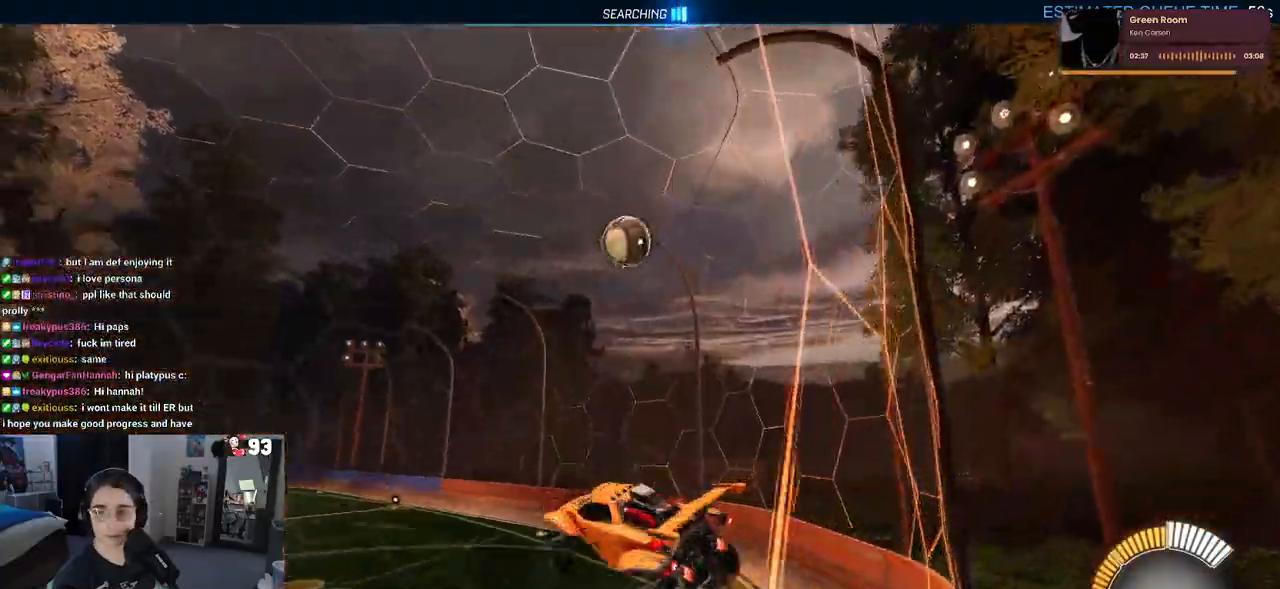
{"buttons": ["R2"], "left_stick": "right", "right_stick": "center", "events": [[50, "R2", "down"], [167, "left_stick", "up-right"], [317, "SQUARE", "down"], [317, "left_stick", "right"], [450, "SQUARE", "up"]]}
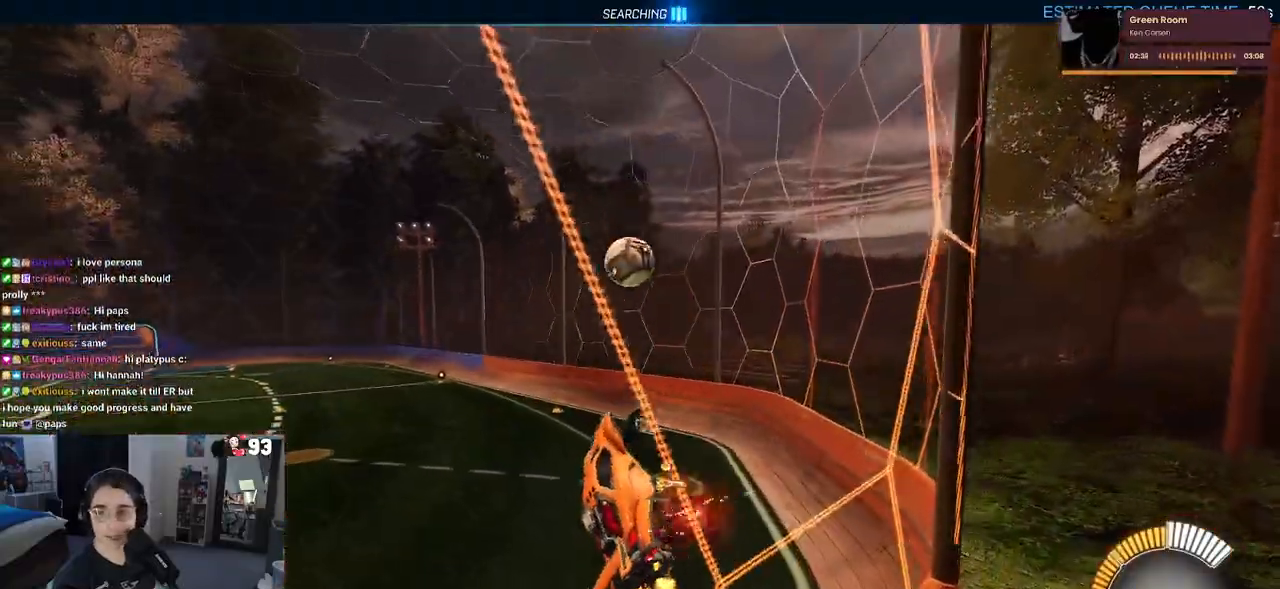
{"buttons": ["SQUARE", "R2"], "left_stick": "down-right", "right_stick": "center", "events": [[433, "left_stick", "down-right"], [467, "SQUARE", "down"]]}
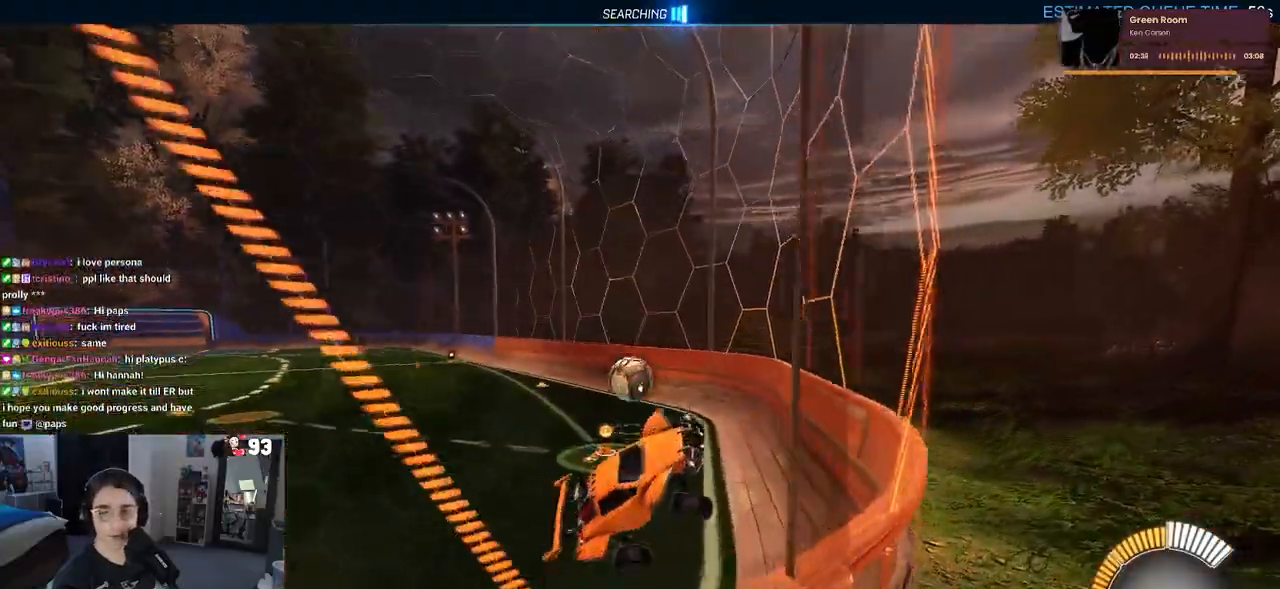
{"buttons": ["R2"], "left_stick": "center", "right_stick": "center", "events": [[100, "SQUARE", "up"], [117, "left_stick", "center"]]}